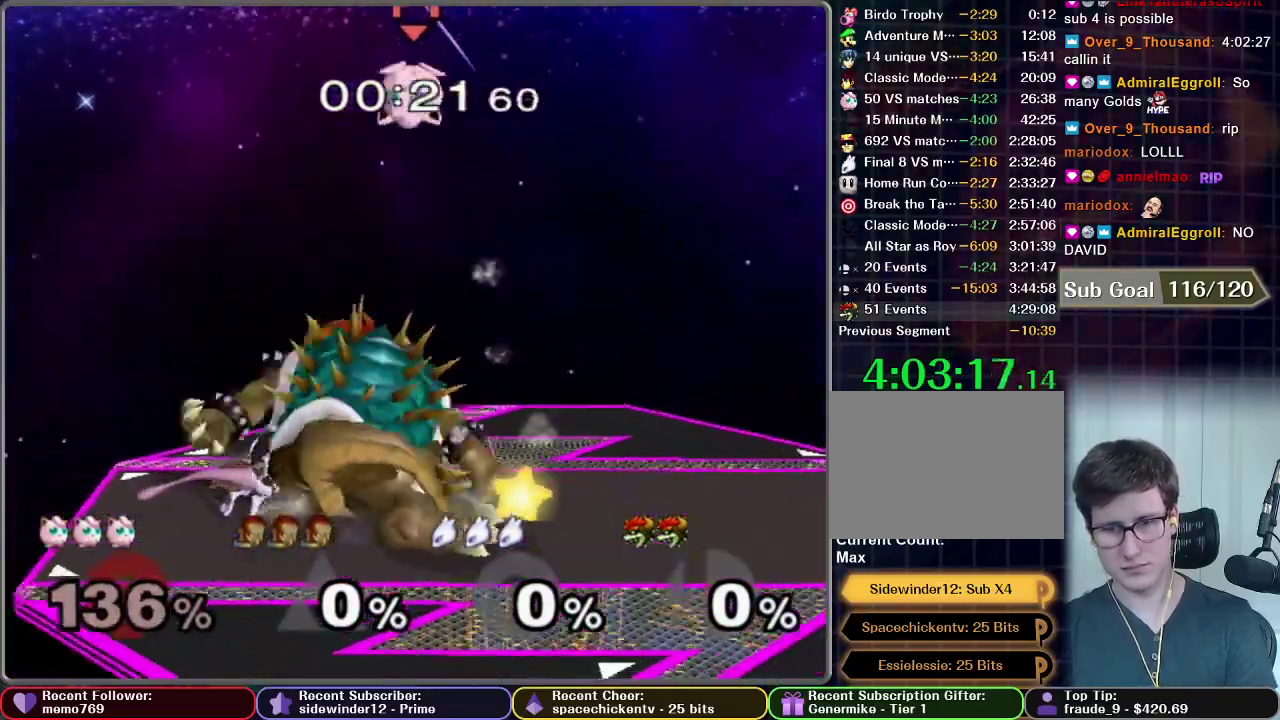
Gameplay with a controller (Nintendo layout); each line is a JSON object with the inputs held at the frame after it. "events" lists button and stick changes between this image and that frame as [ms after this image, input, new state], when the widget could be followed in between. This overlay highlights the sticks when they move; stick clicks (L3 R3) are not distinguishable. Not read: L3 R3.
{"buttons": ["A"], "left_stick": "right", "right_stick": "center"}
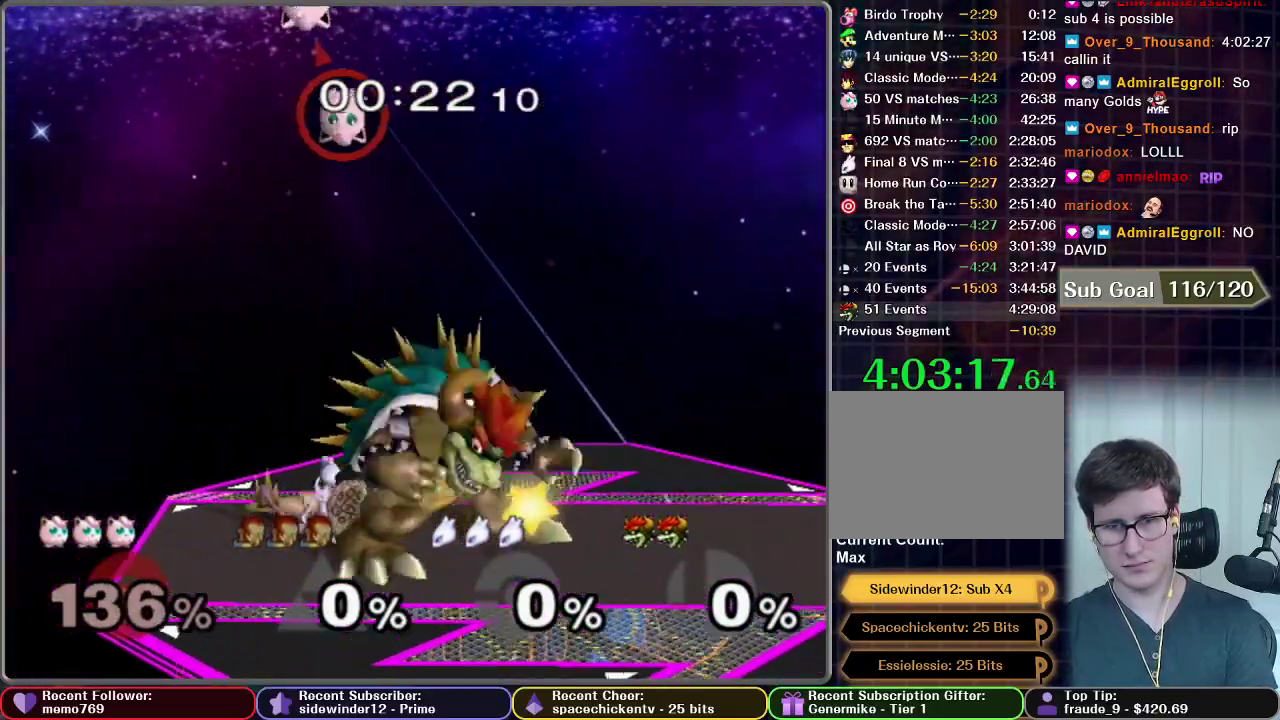
{"buttons": [], "left_stick": "right", "right_stick": "center", "events": [[33, "A", "up"], [133, "A", "down"], [183, "A", "up"], [250, "A", "down"], [317, "A", "up"], [383, "A", "down"], [484, "A", "up"]]}
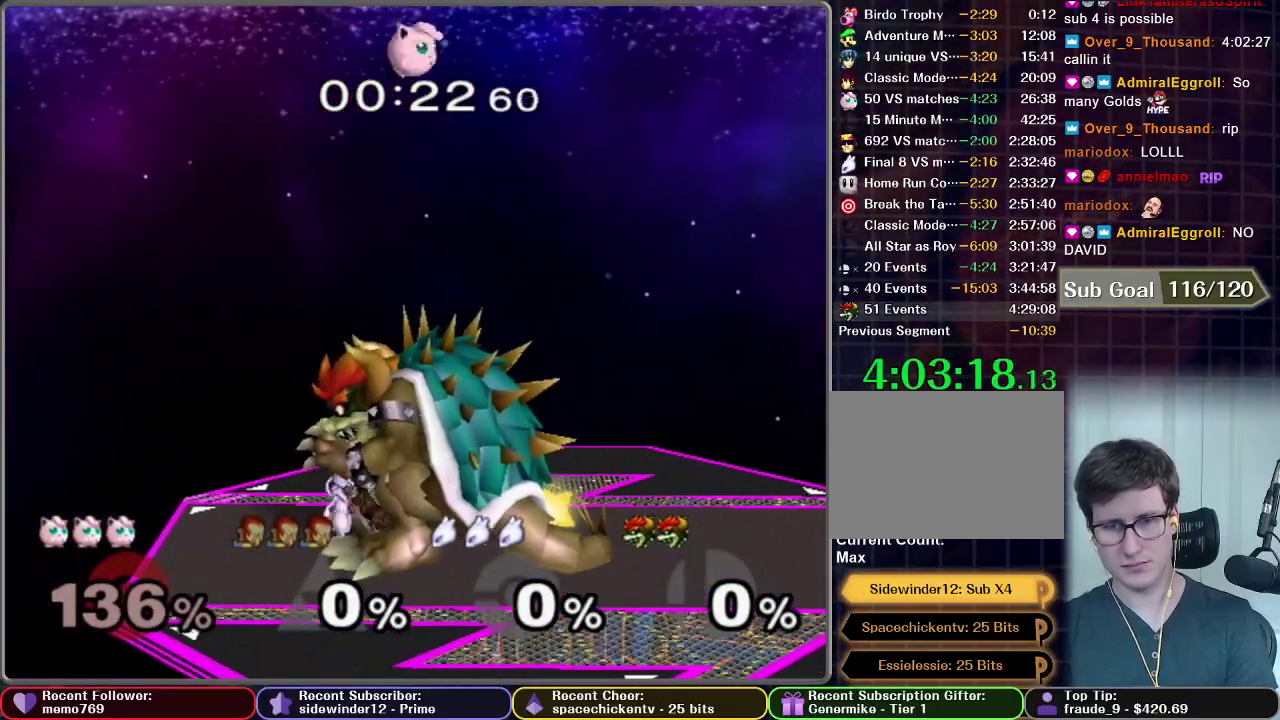
{"buttons": [], "left_stick": "right", "right_stick": "center", "events": [[17, "A", "down"], [67, "A", "up"], [167, "A", "down"], [184, "A", "up"]]}
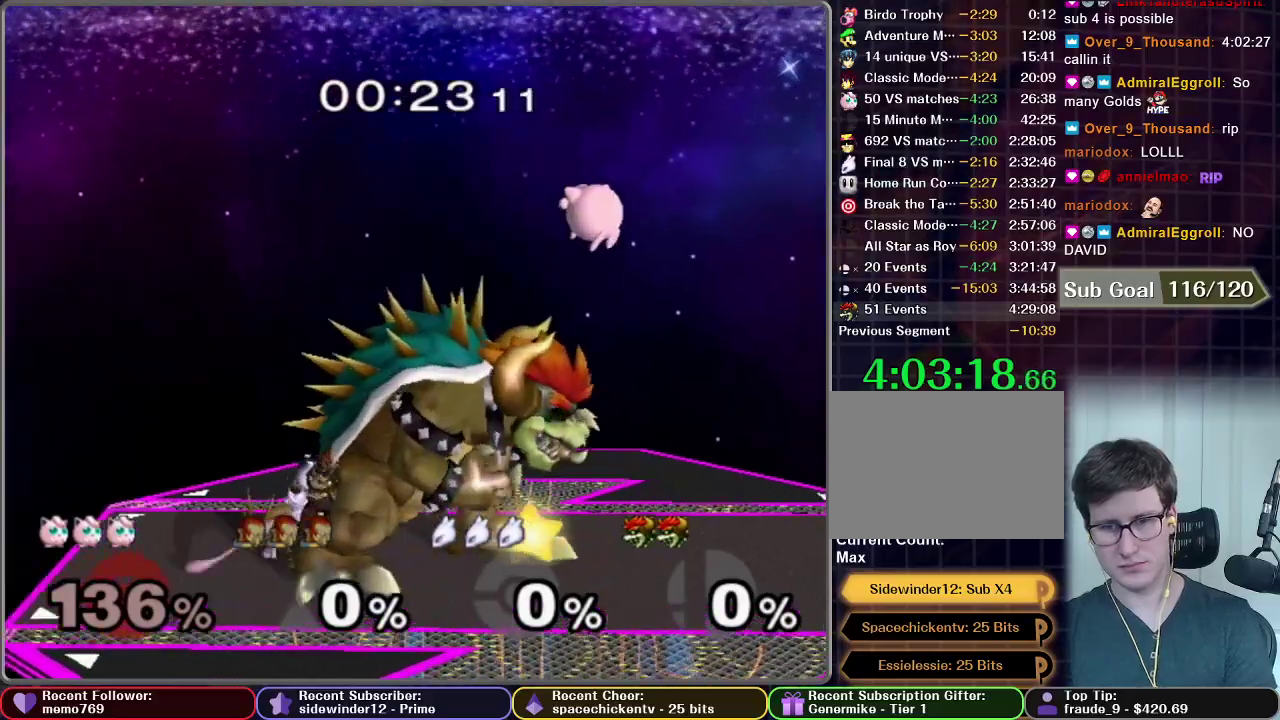
{"buttons": [], "left_stick": "left", "right_stick": "center", "events": [[467, "left_stick", "center"], [500, "left_stick", "left"]]}
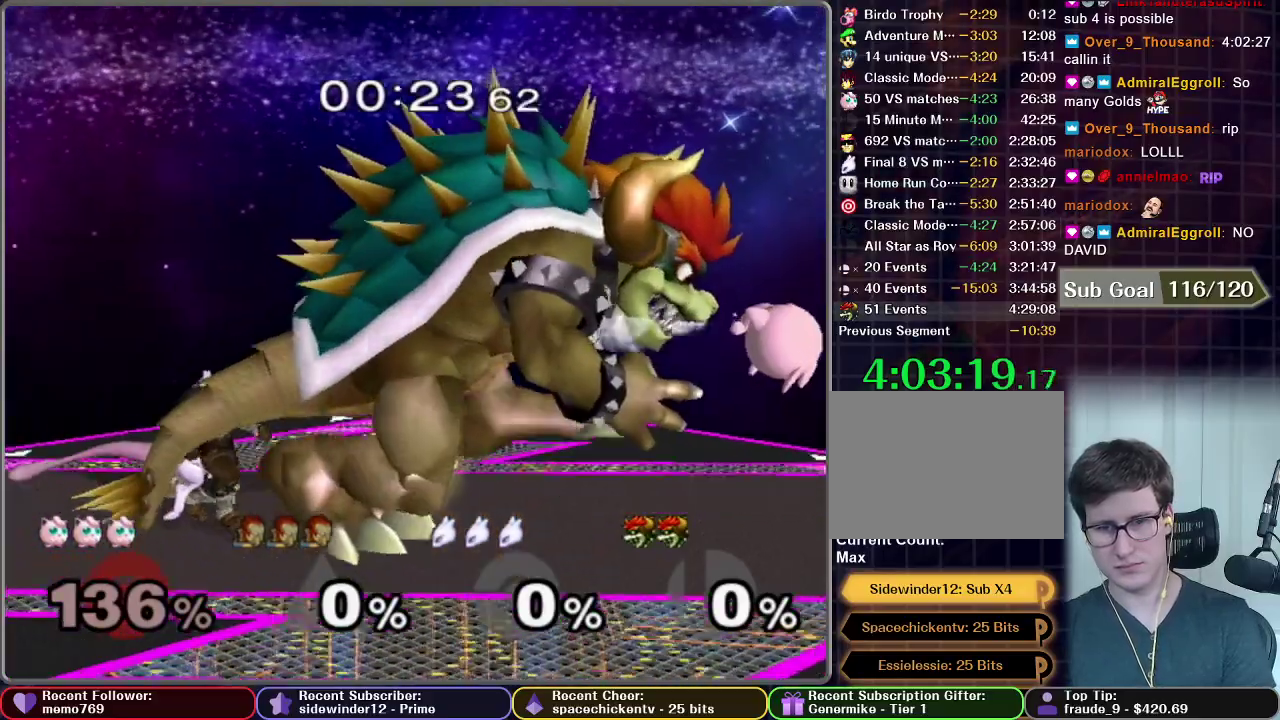
{"buttons": ["B"], "left_stick": "left", "right_stick": "center", "events": [[50, "B", "down"], [134, "B", "up"], [217, "B", "down"], [251, "B", "up"], [317, "B", "down"], [401, "B", "up"], [451, "B", "down"]]}
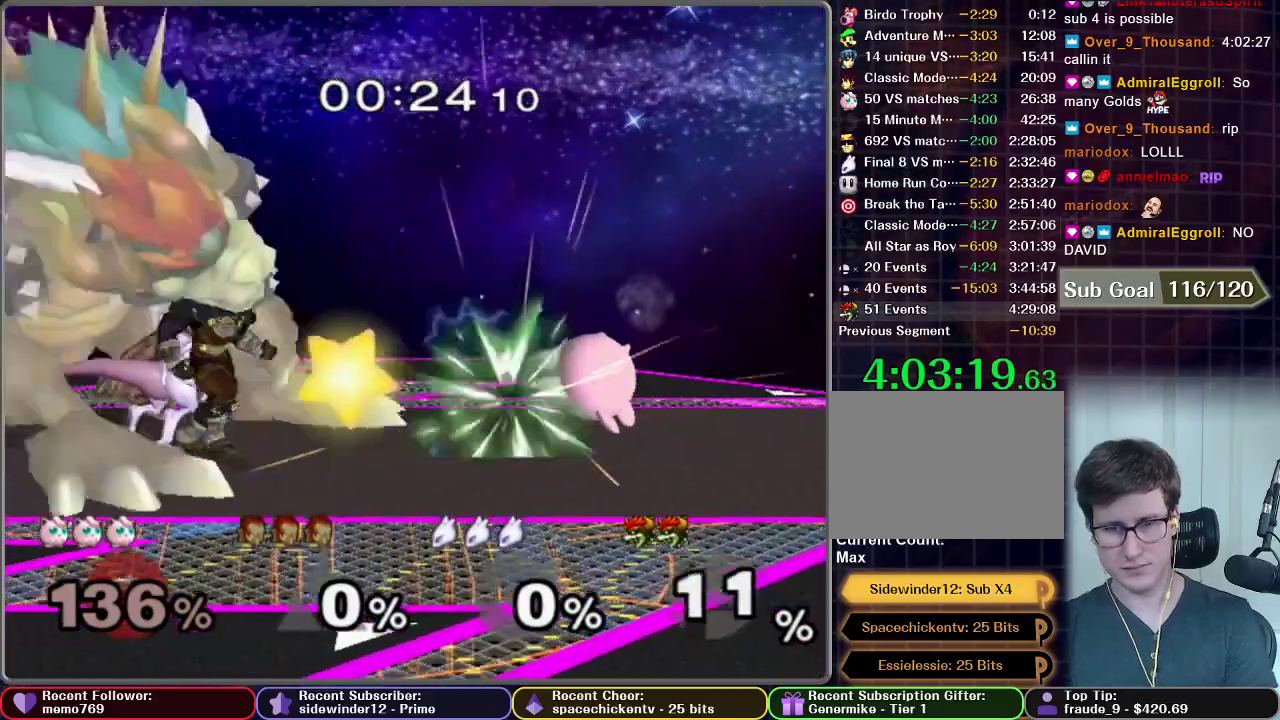
{"buttons": [], "left_stick": "left", "right_stick": "center", "events": [[33, "B", "up"]]}
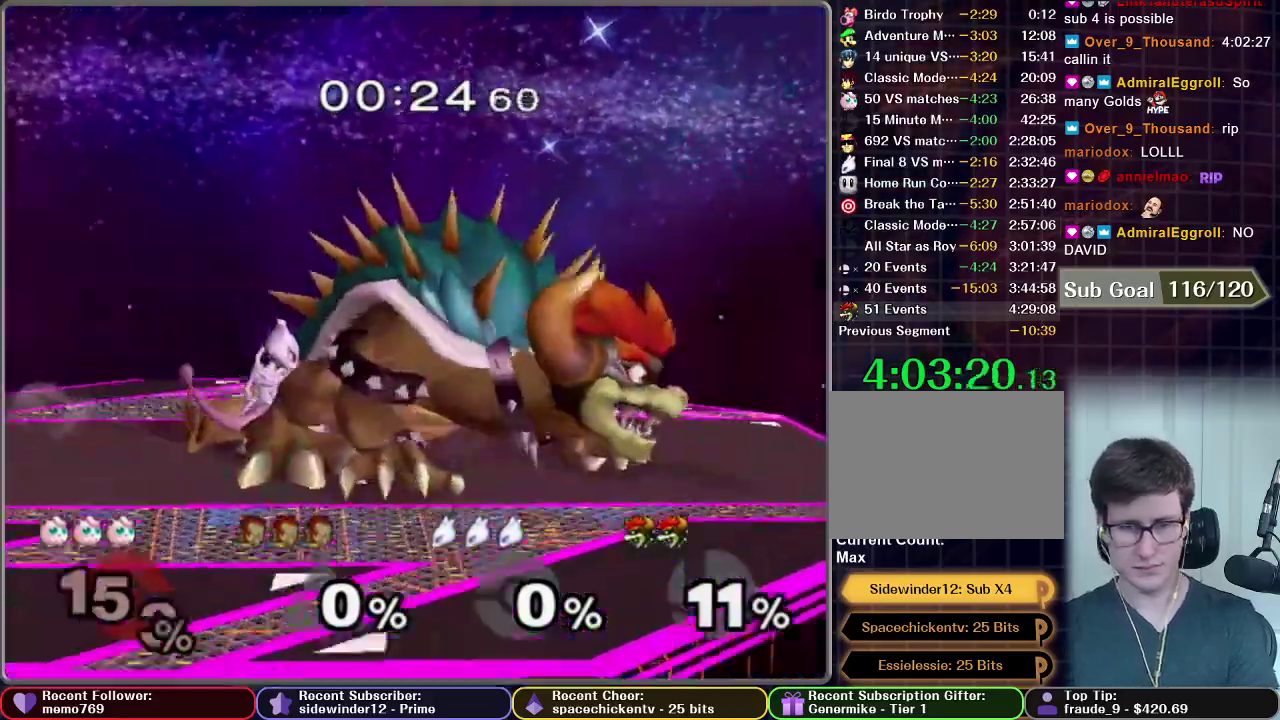
{"buttons": ["A"], "left_stick": "left", "right_stick": "center", "events": [[267, "A", "down"], [317, "A", "up"], [367, "A", "down"], [433, "A", "up"], [467, "A", "down"]]}
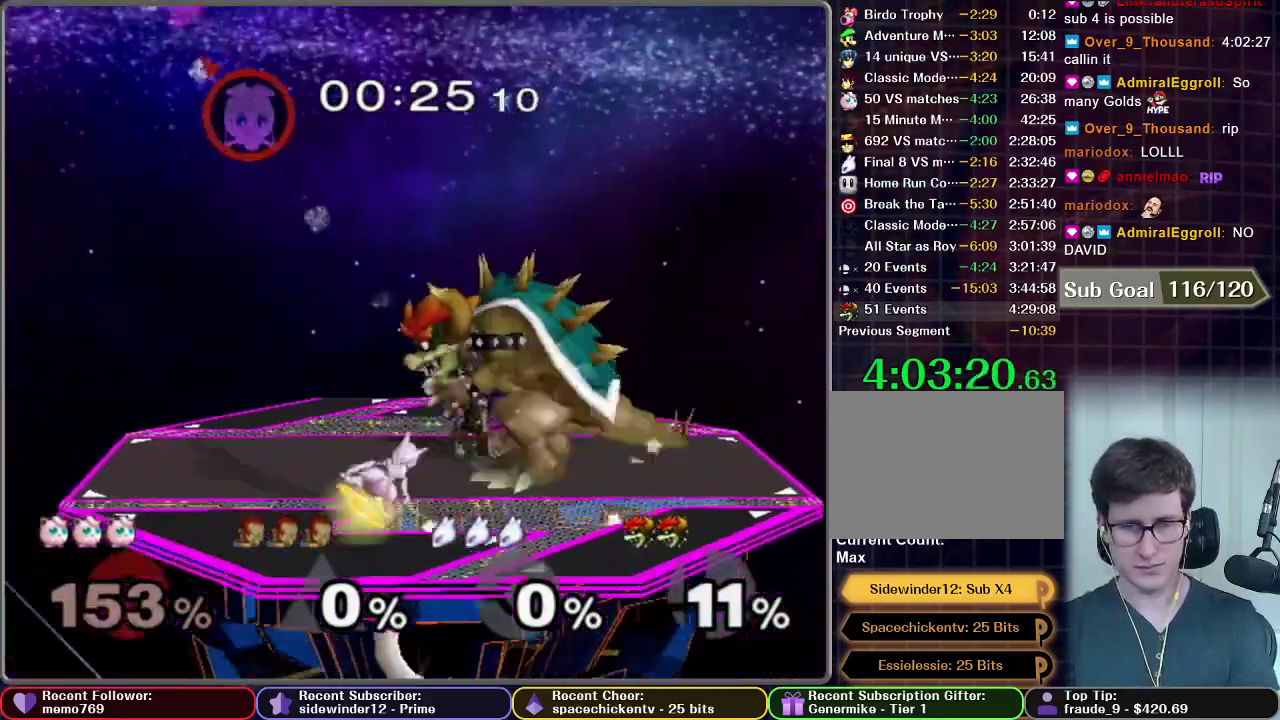
{"buttons": [], "left_stick": "center", "right_stick": "center", "events": [[33, "A", "up"], [67, "left_stick", "center"], [117, "A", "down"], [117, "left_stick", "down-right"], [167, "A", "up"], [234, "A", "down"], [250, "A", "up"], [300, "left_stick", "down"], [417, "left_stick", "center"]]}
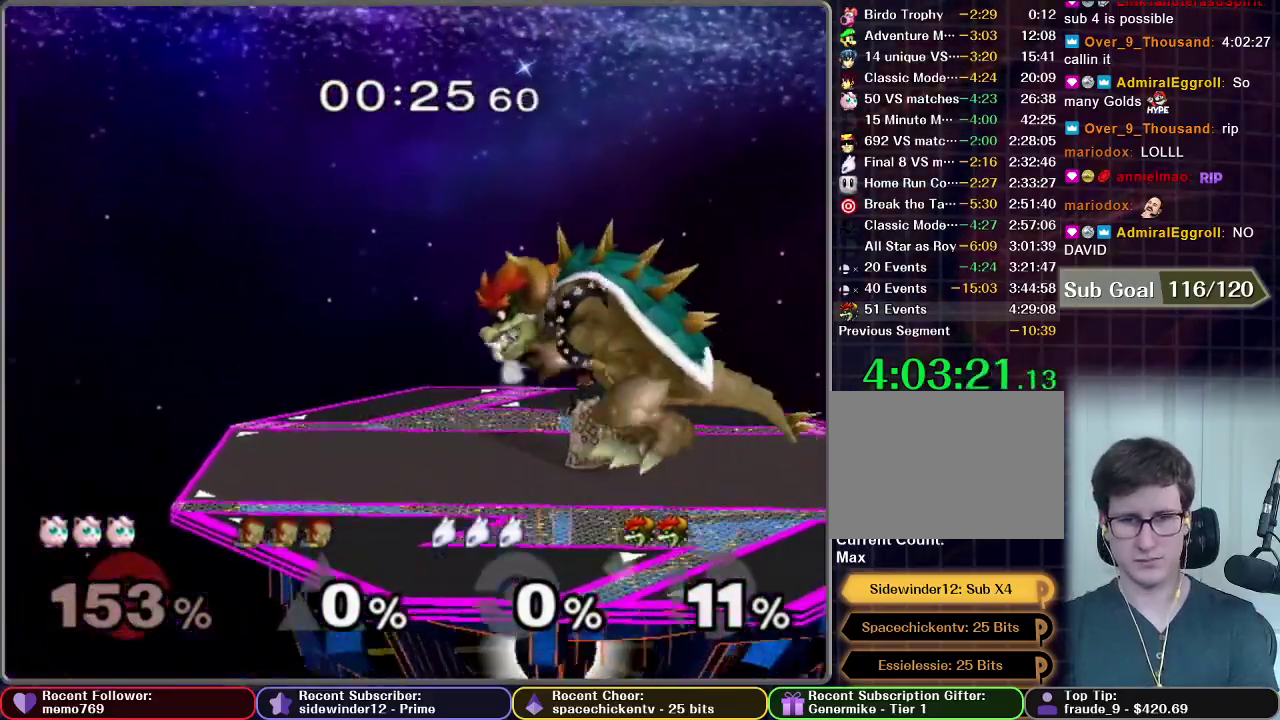
{"buttons": [], "left_stick": "center", "right_stick": "center", "events": []}
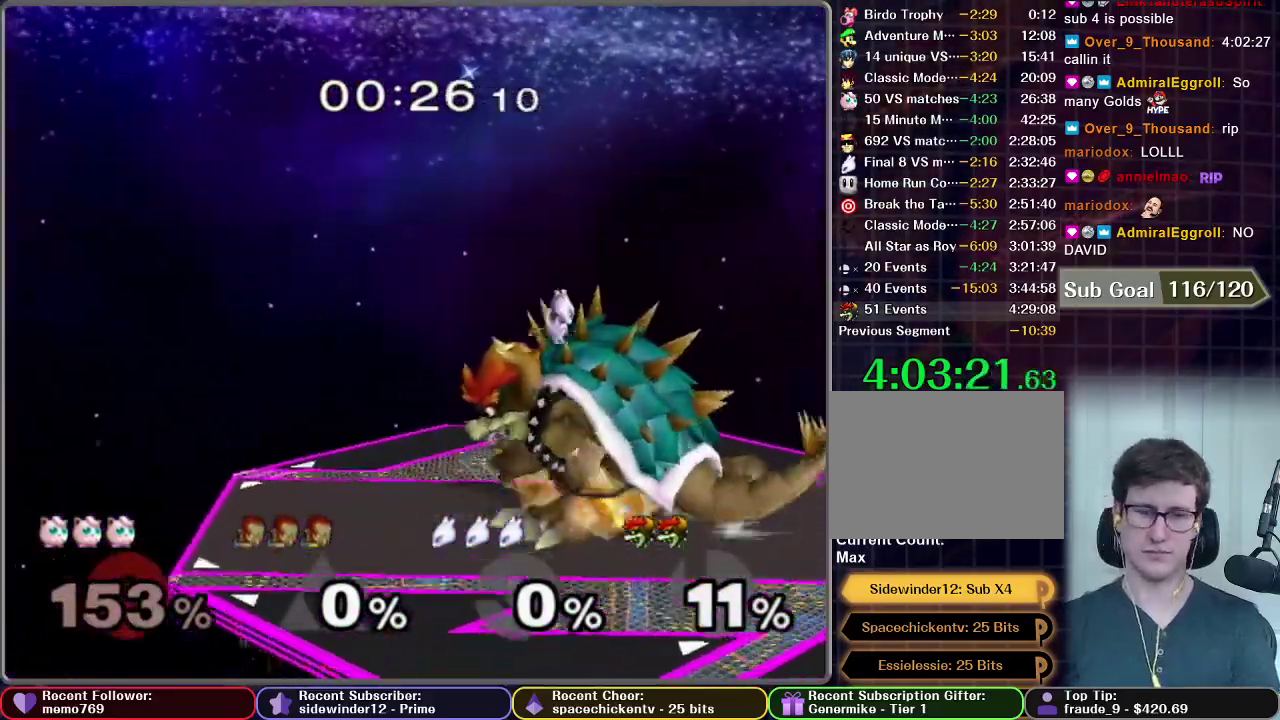
{"buttons": [], "left_stick": "center", "right_stick": "center", "events": []}
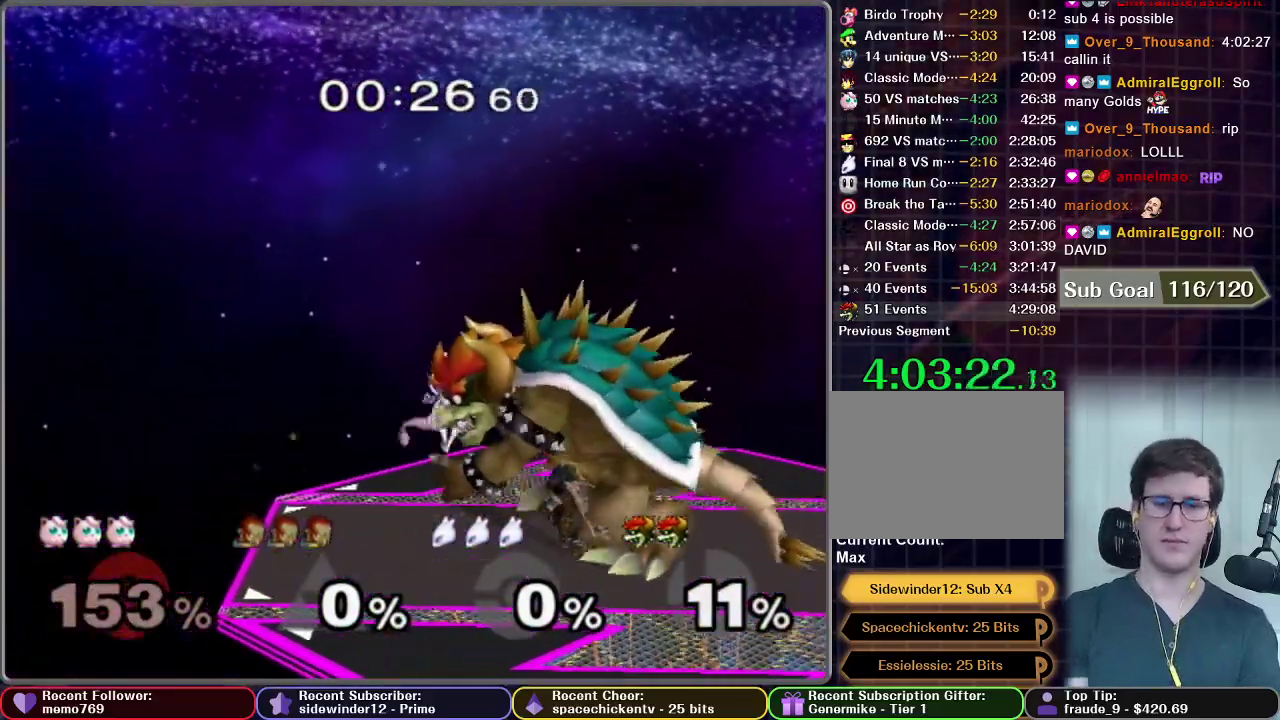
{"buttons": [], "left_stick": "center", "right_stick": "center", "events": []}
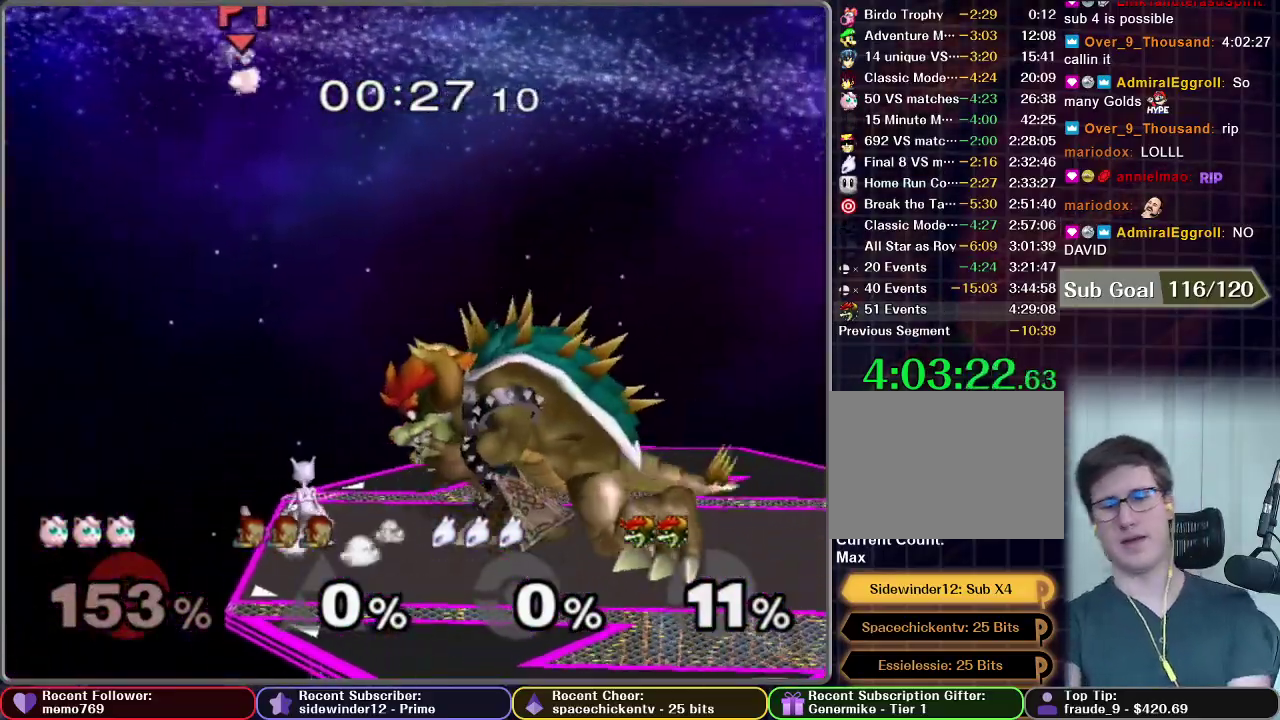
{"buttons": [], "left_stick": "center", "right_stick": "center", "events": []}
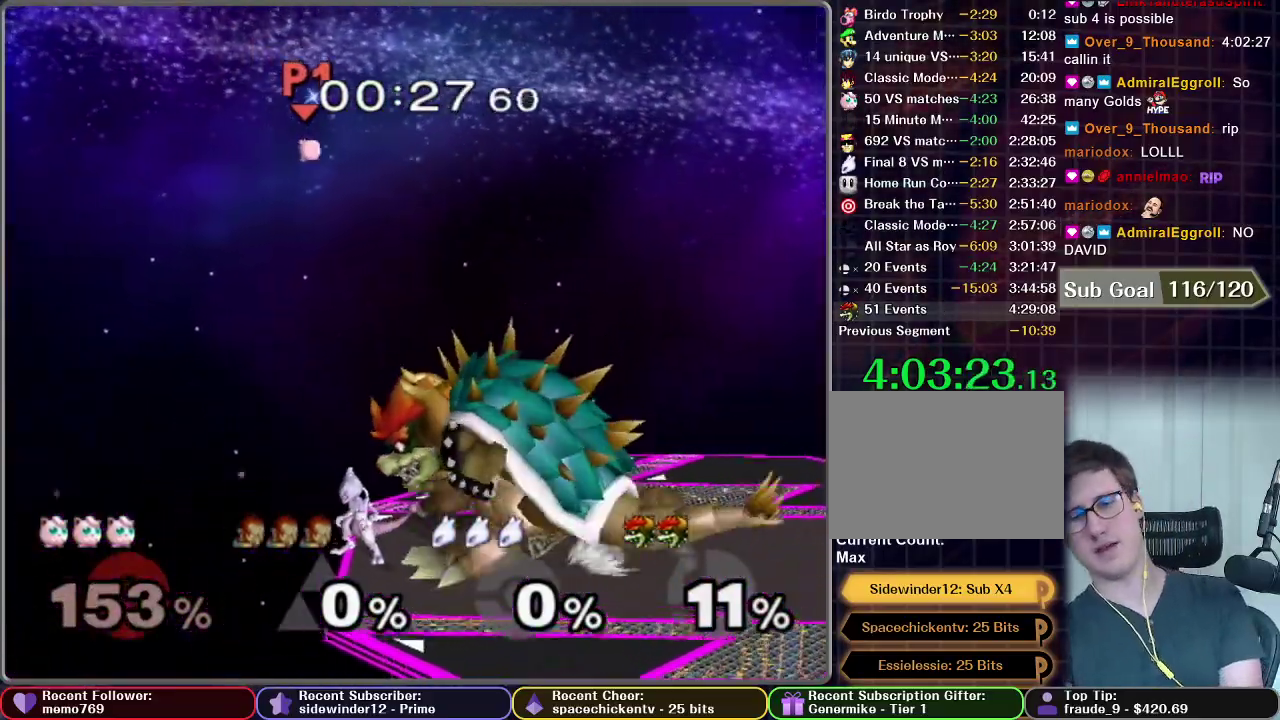
{"buttons": [], "left_stick": "center", "right_stick": "center", "events": []}
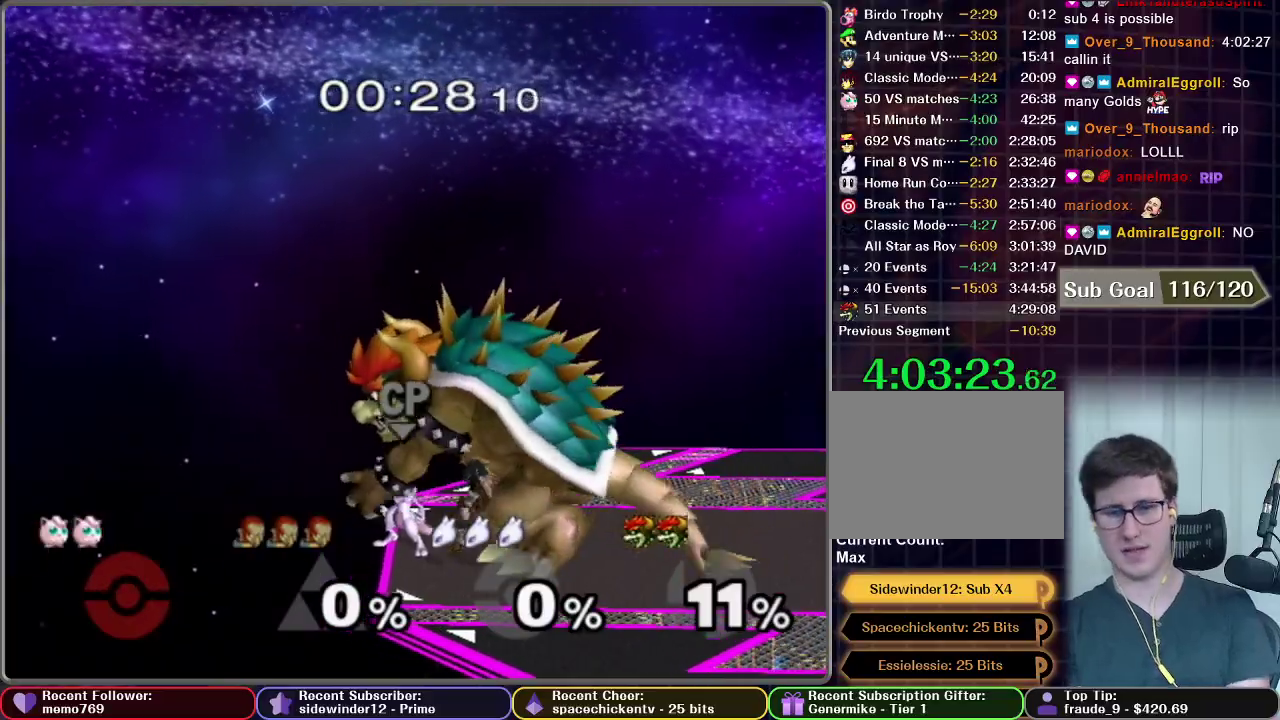
{"buttons": [], "left_stick": "left", "right_stick": "center", "events": [[434, "left_stick", "left"]]}
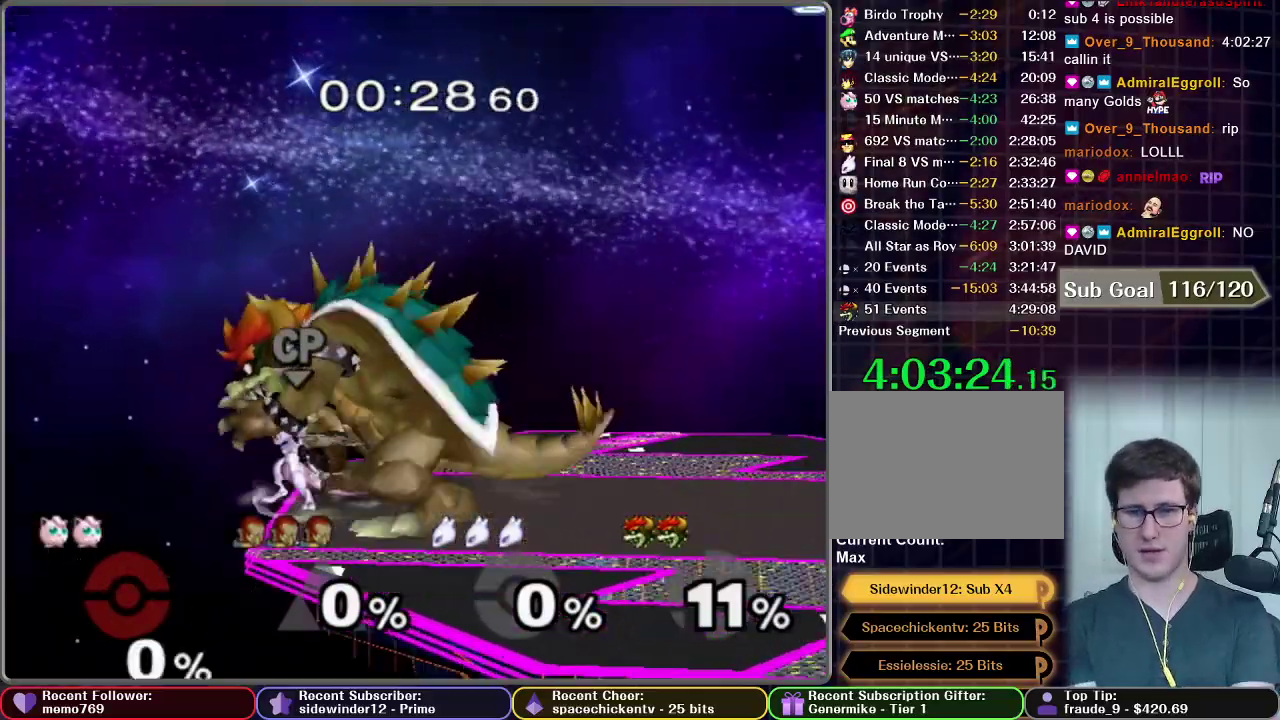
{"buttons": [], "left_stick": "left", "right_stick": "center", "events": []}
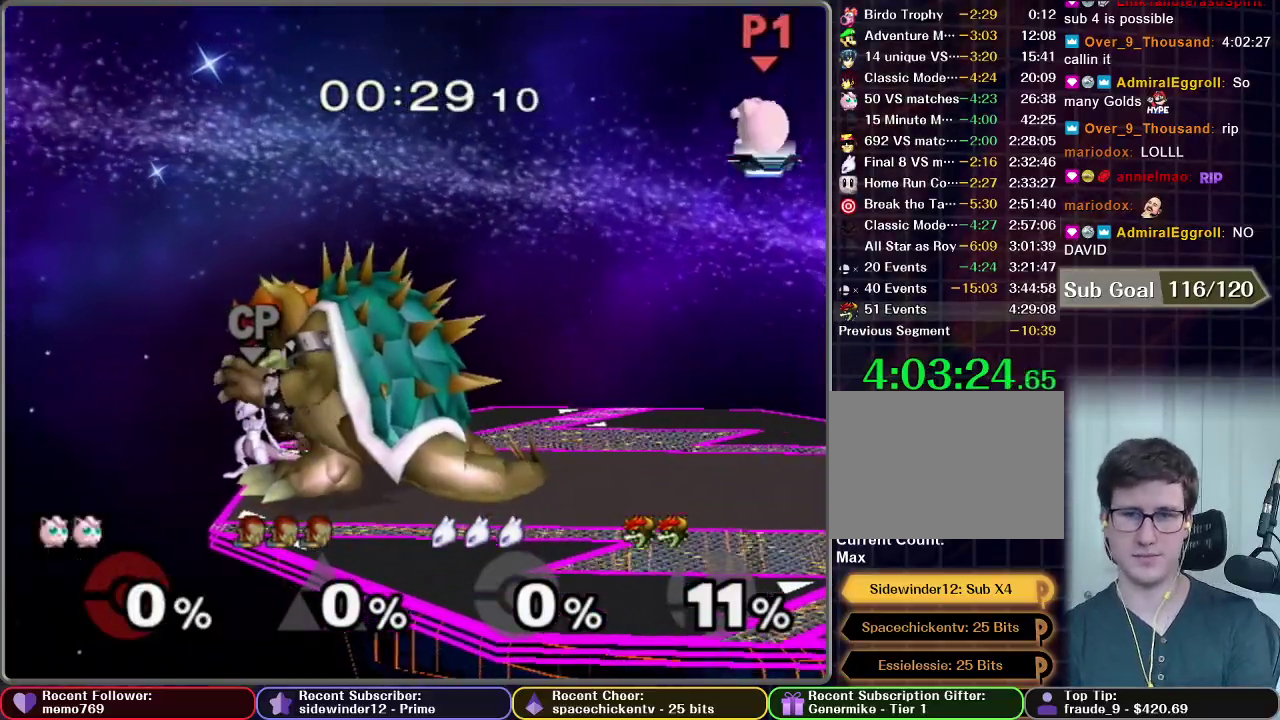
{"buttons": [], "left_stick": "left", "right_stick": "center", "events": []}
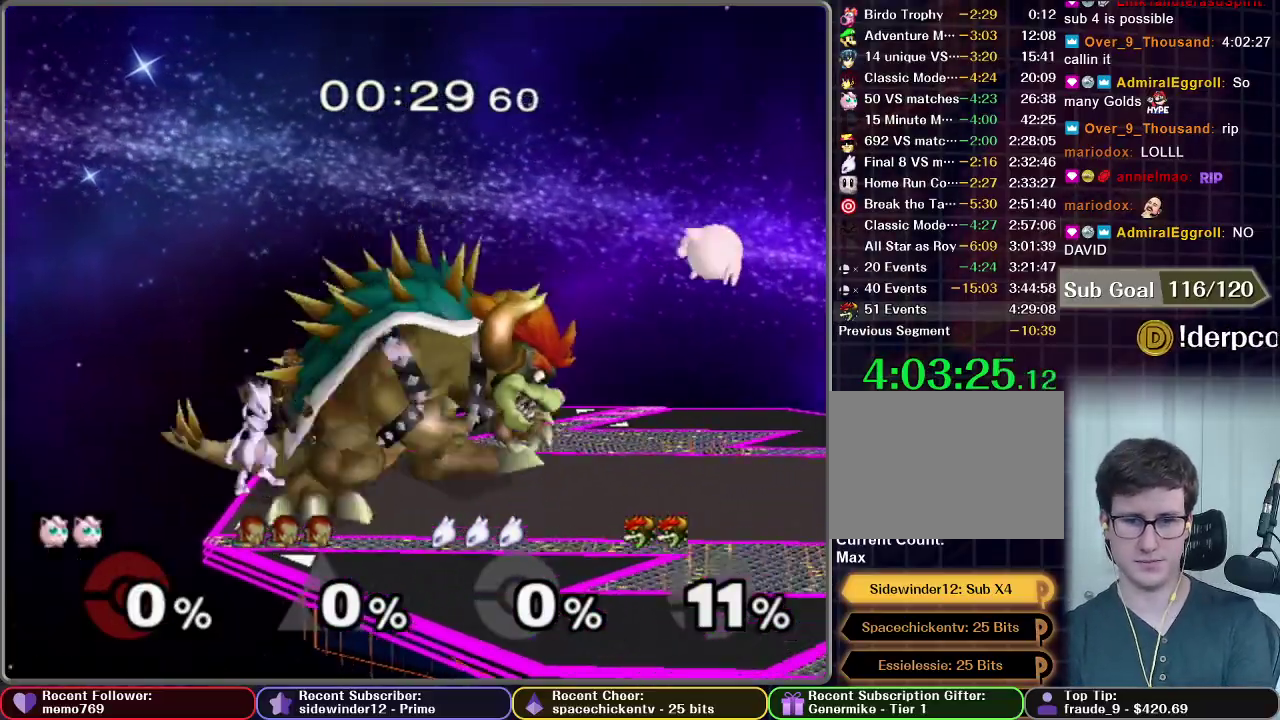
{"buttons": [], "left_stick": "left", "right_stick": "center", "events": []}
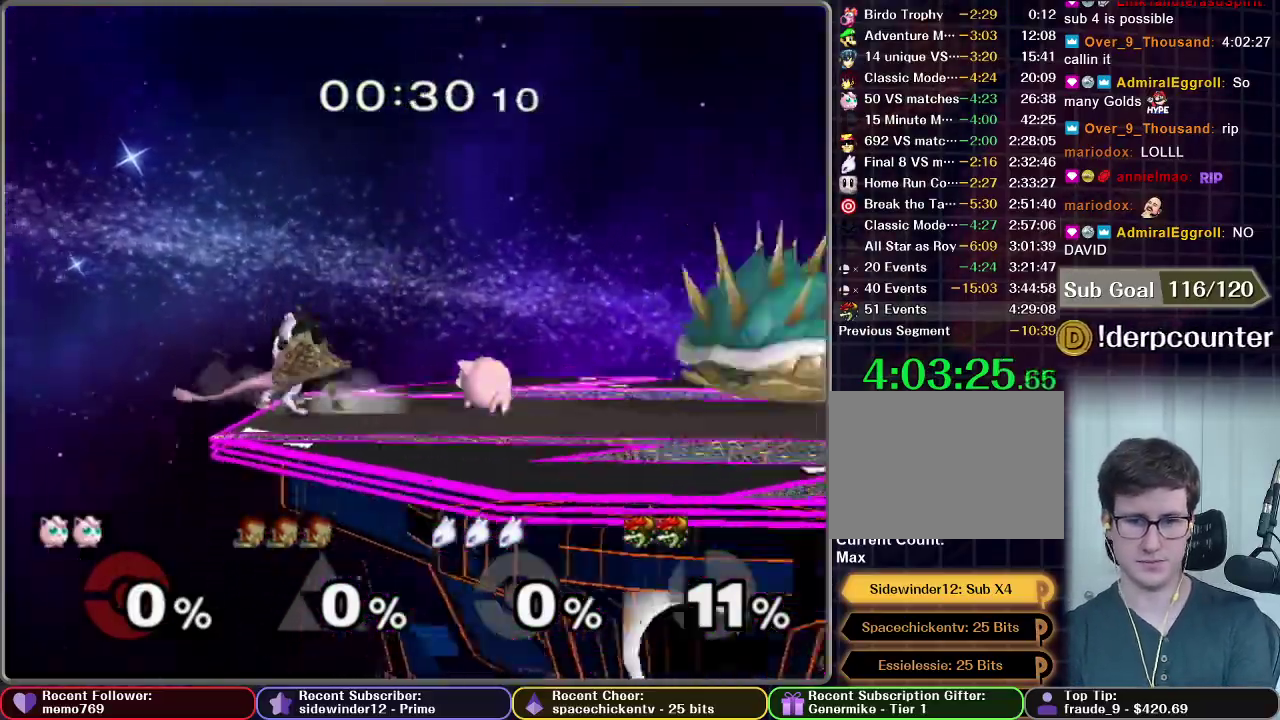
{"buttons": ["X"], "left_stick": "left", "right_stick": "center", "events": [[501, "X", "down"]]}
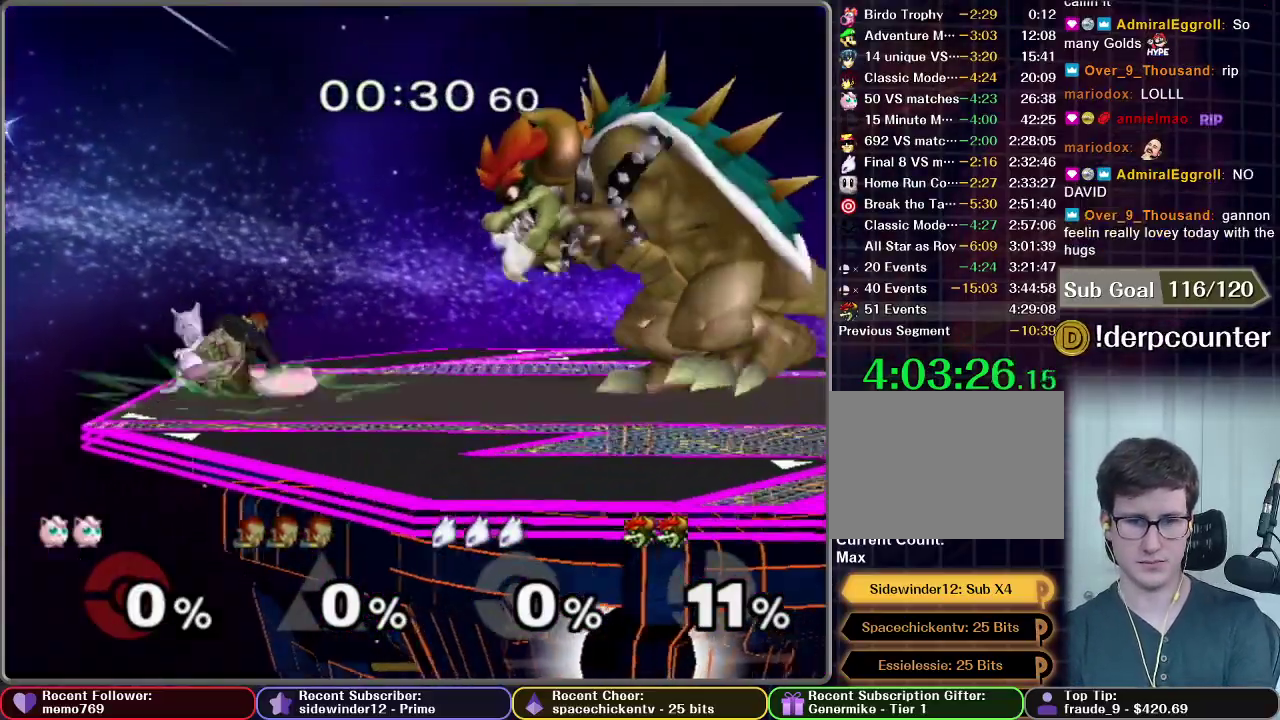
{"buttons": ["B"], "left_stick": "down", "right_stick": "center", "events": [[50, "X", "up"], [66, "left_stick", "down"], [166, "B", "down"], [233, "B", "up"], [300, "B", "down"], [433, "B", "up"], [500, "B", "down"]]}
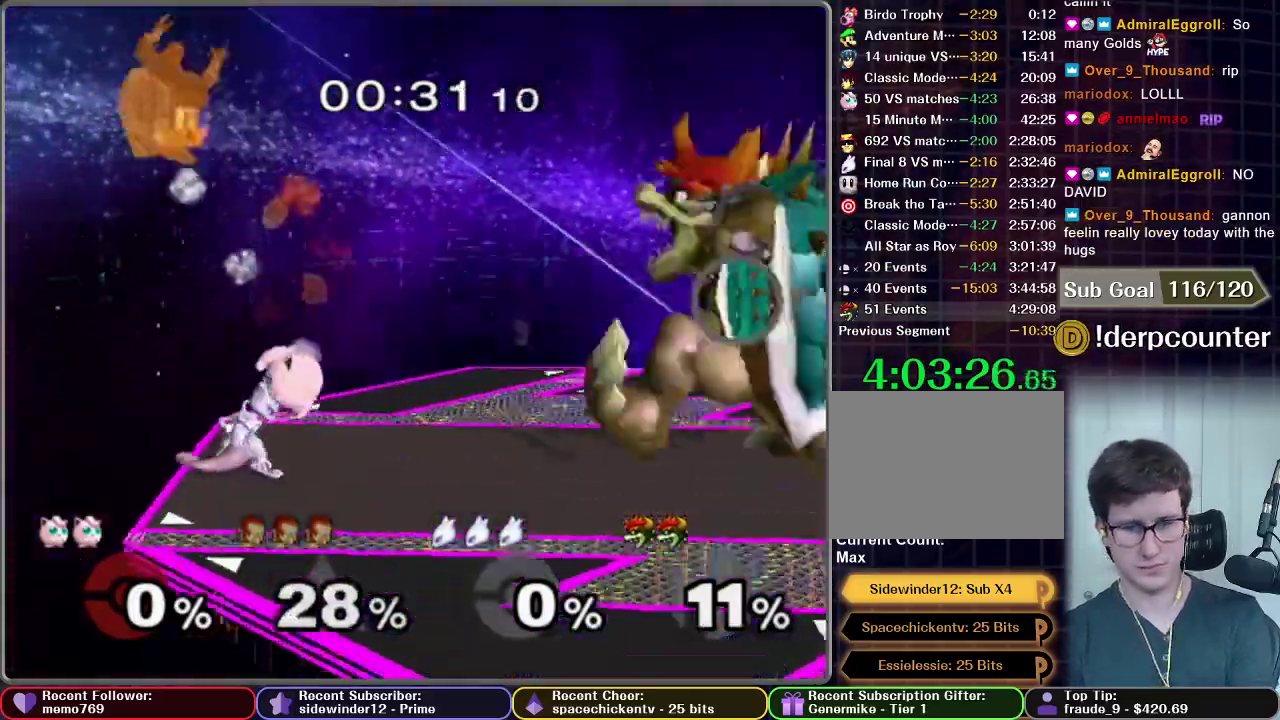
{"buttons": [], "left_stick": "down", "right_stick": "center", "events": [[50, "B", "up"], [100, "B", "down"], [150, "B", "up"], [234, "B", "down"], [284, "B", "up"], [367, "B", "down"], [400, "B", "up"]]}
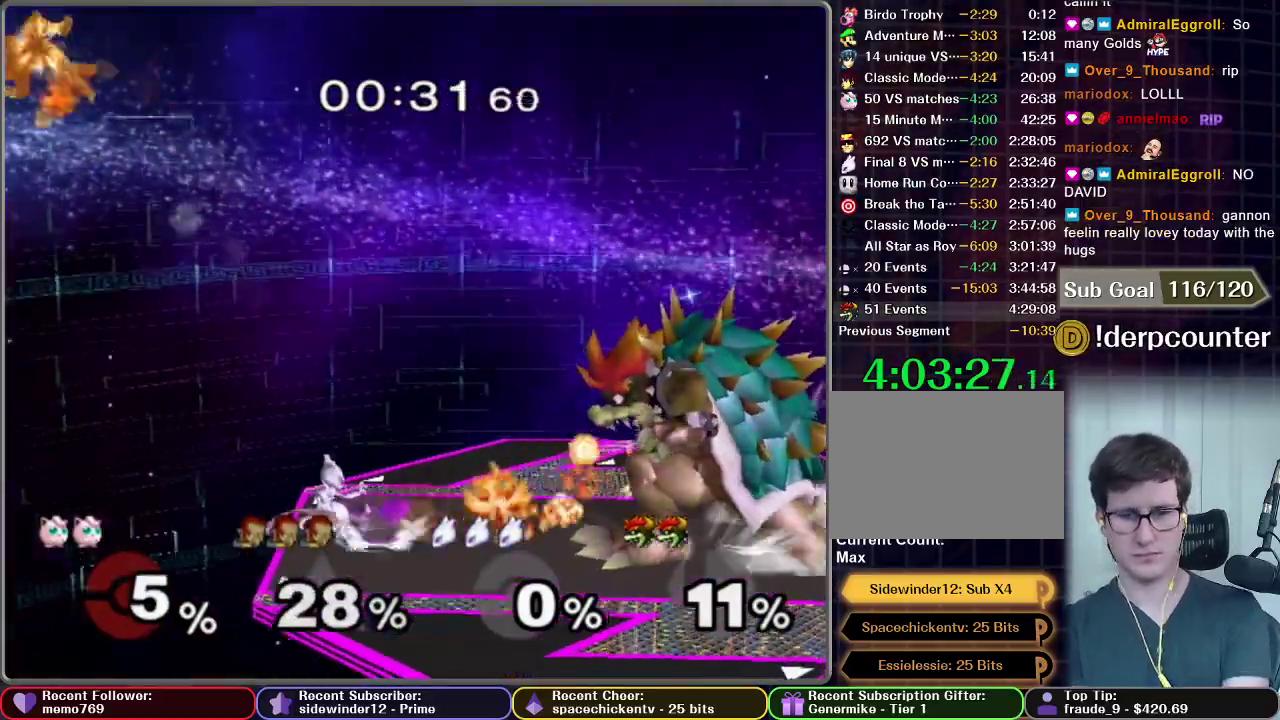
{"buttons": [], "left_stick": "down-left", "right_stick": "center", "events": [[83, "B", "down"], [150, "B", "up"], [183, "left_stick", "down-left"], [383, "B", "down"], [483, "B", "up"]]}
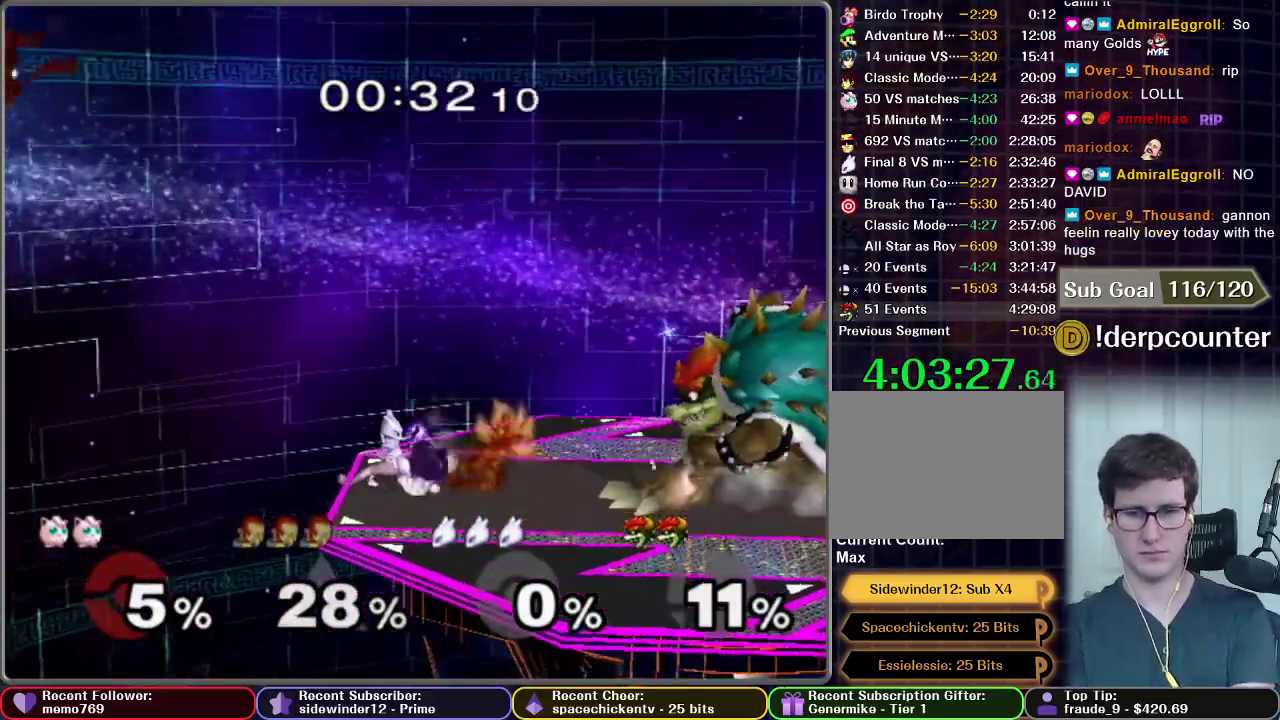
{"buttons": ["B"], "left_stick": "down-left", "right_stick": "center", "events": [[33, "B", "down"], [84, "B", "up"], [184, "B", "down"], [217, "B", "up"], [284, "B", "down"], [317, "left_stick", "down"], [334, "B", "up"], [451, "left_stick", "down-left"], [501, "B", "down"]]}
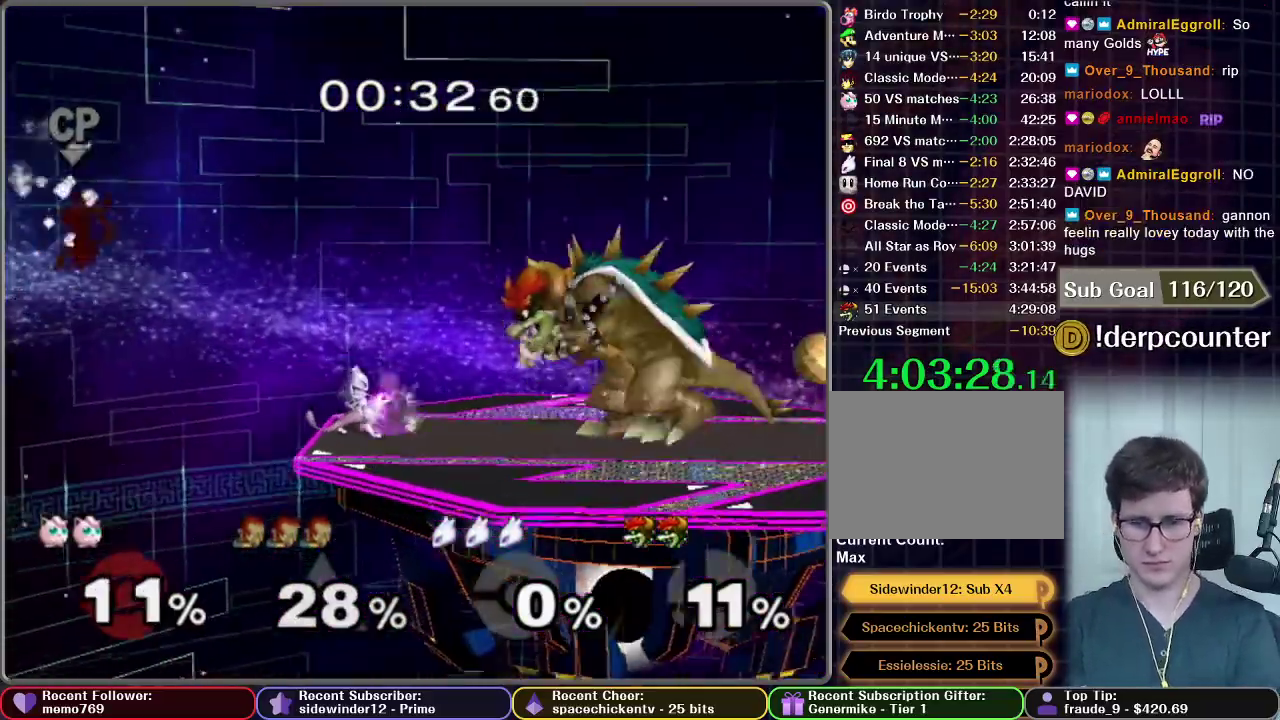
{"buttons": ["Z"], "left_stick": "center", "right_stick": "center", "events": [[116, "B", "up"], [116, "left_stick", "down"], [267, "left_stick", "center"], [333, "START", "down"], [433, "Z", "down"], [450, "START", "up"]]}
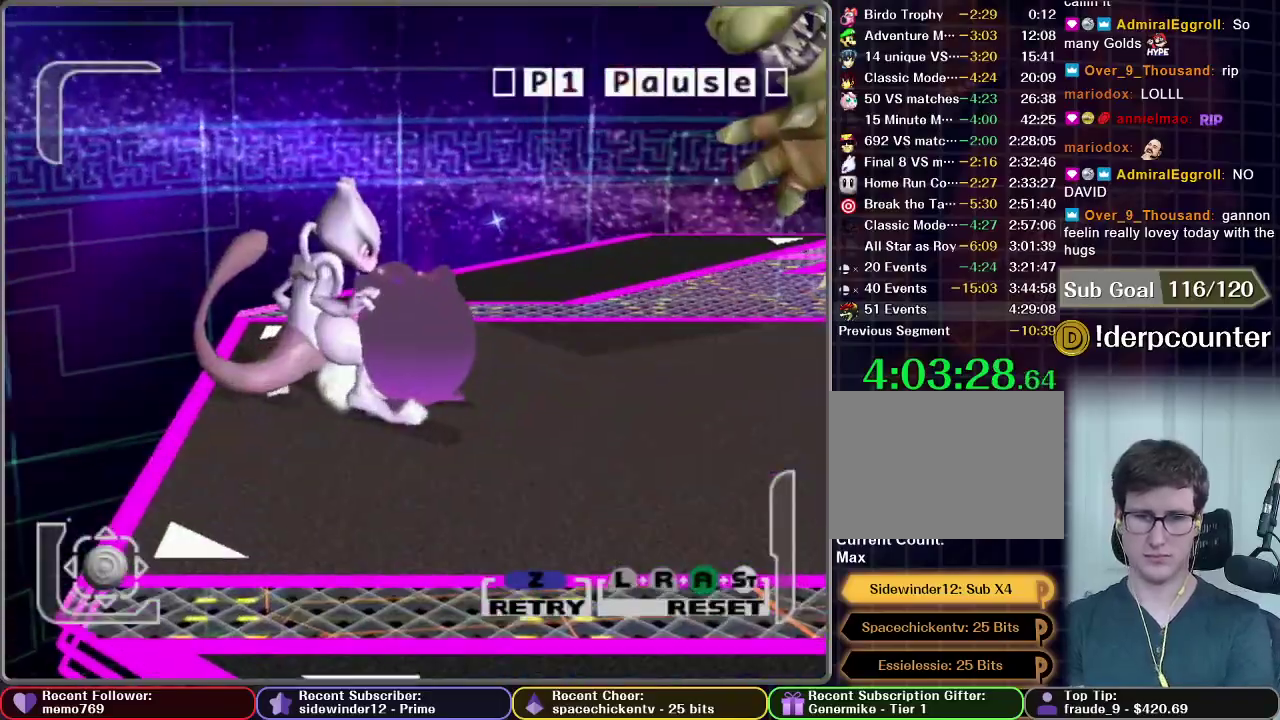
{"buttons": [], "left_stick": "center", "right_stick": "center", "events": [[200, "Z", "up"], [217, "Z", "down"], [284, "Z", "up"], [300, "Z", "down"], [400, "Z", "up"]]}
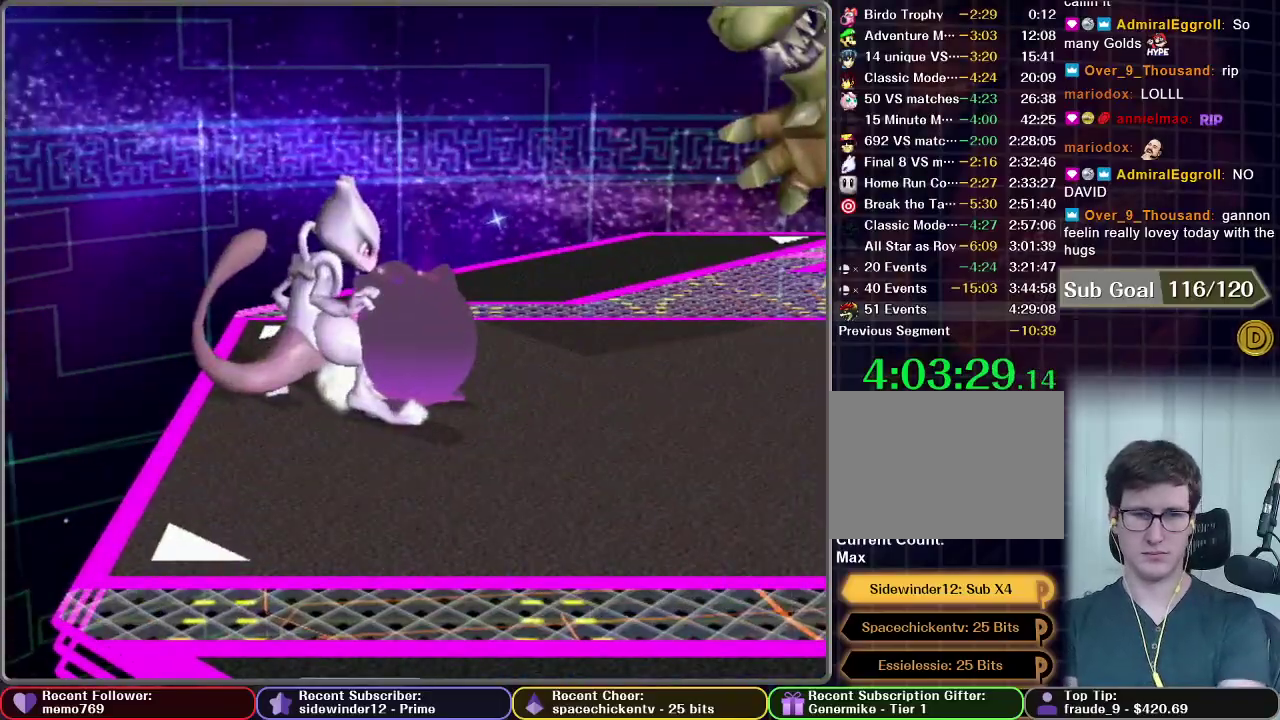
{"buttons": [], "left_stick": "center", "right_stick": "center", "events": []}
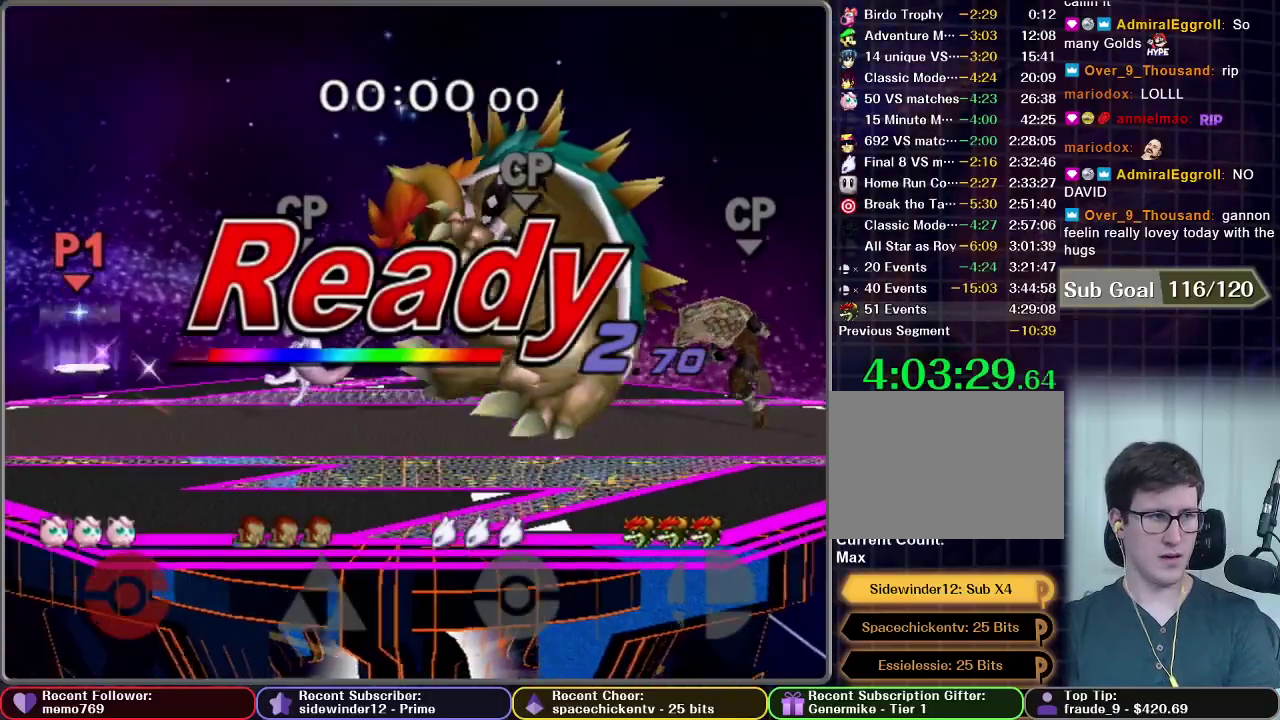
{"buttons": [], "left_stick": "center", "right_stick": "center", "events": []}
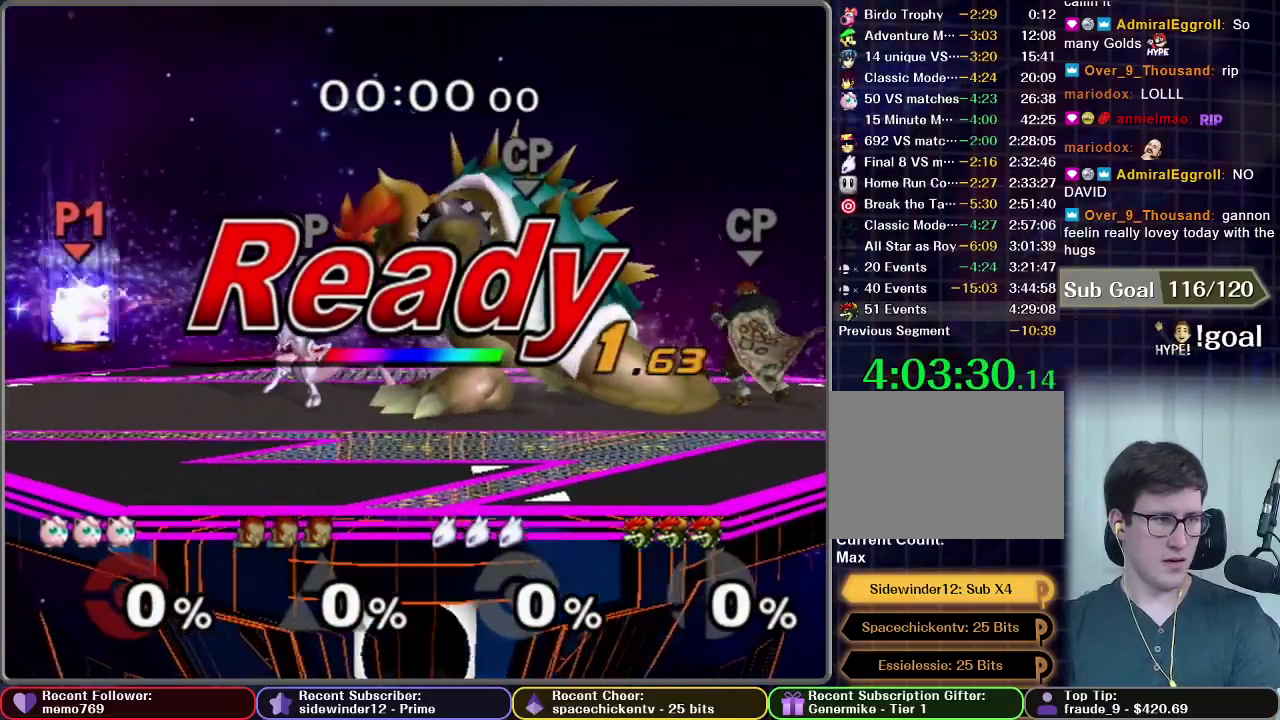
{"buttons": [], "left_stick": "right", "right_stick": "center", "events": [[500, "left_stick", "right"]]}
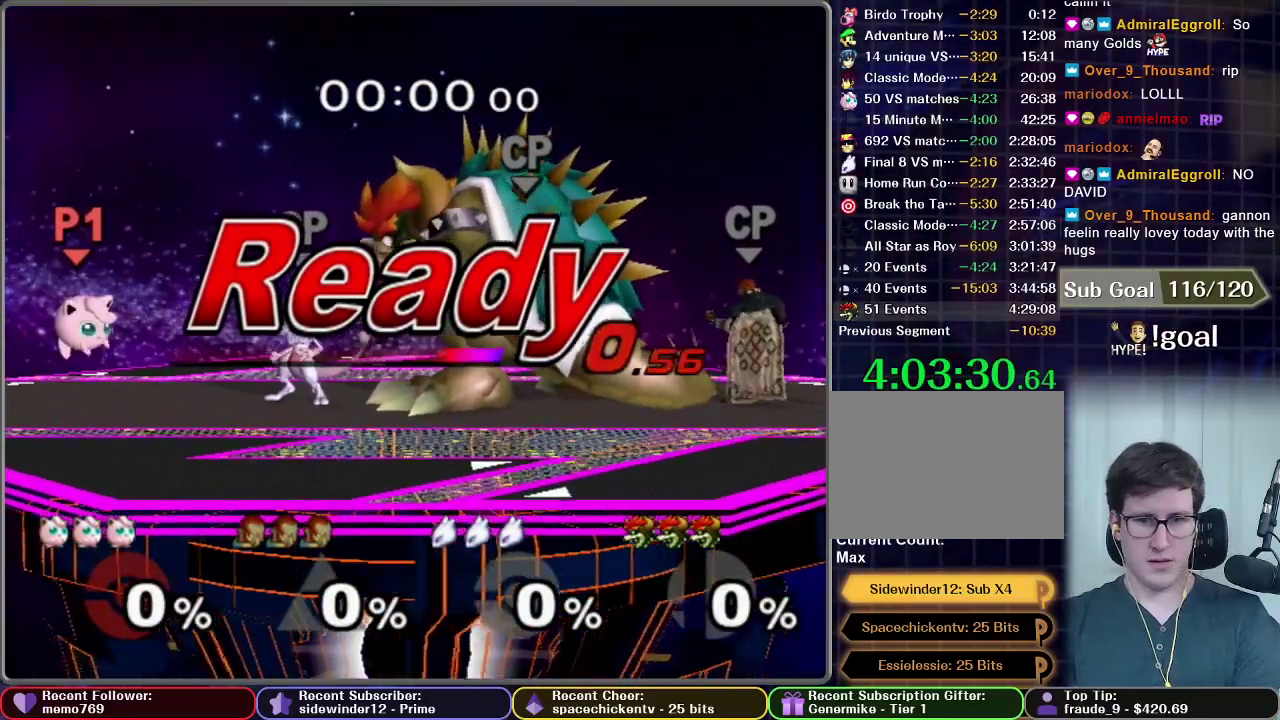
{"buttons": [], "left_stick": "right", "right_stick": "center", "events": [[384, "left_stick", "center"], [467, "left_stick", "right"]]}